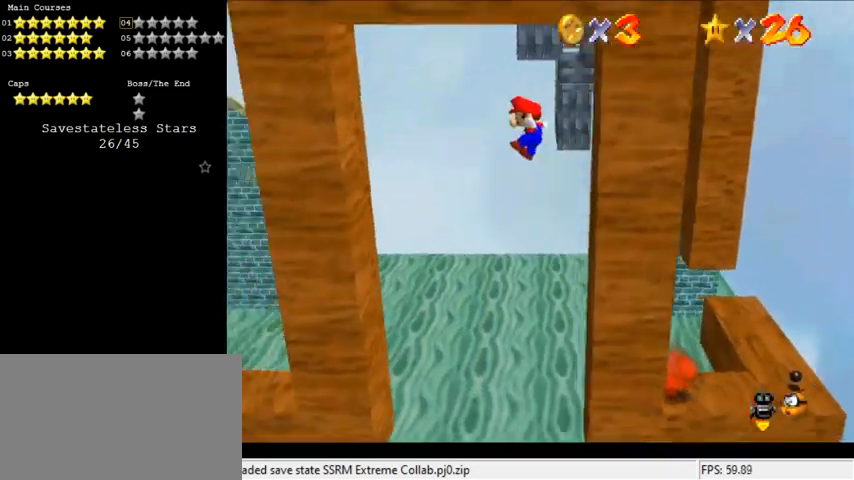
Gameplay with keyboard; each line is a JSON object with the keys held at the frame after it. "events" lists presses ("down") and releases ("up") of "a", "c", "ctrl", "d", "down", "left", "return", "right", "s", "shift", "up", "w", "x" and "y" between this image and that frame as [ms after this image, input, new state], when the widget could be followed in between. No other keys are recorded. Mouse input is not recorded.
{"keys": ["right", "shift"], "events": [[100, "shift", "up"], [433, "right", "down"], [433, "shift", "down"], [467, "left", "up"]]}
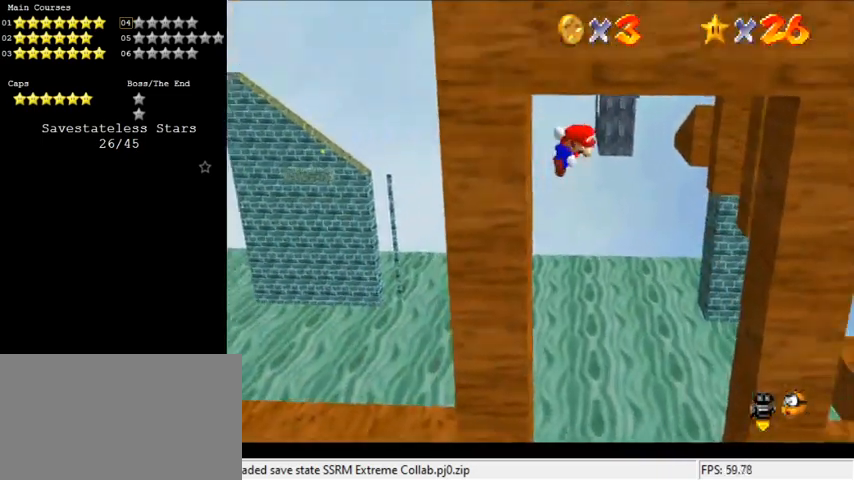
{"keys": ["right"], "events": [[333, "shift", "up"]]}
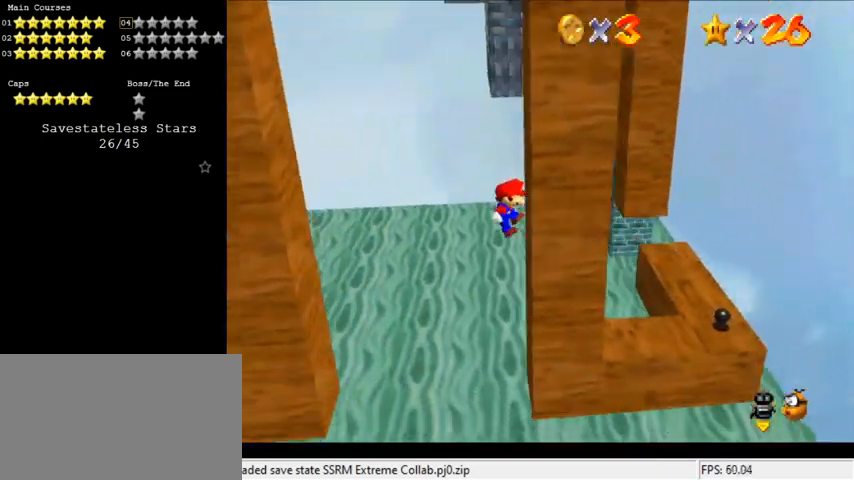
{"keys": ["left"], "events": [[67, "left", "down"], [67, "right", "up"], [67, "shift", "down"], [200, "shift", "up"]]}
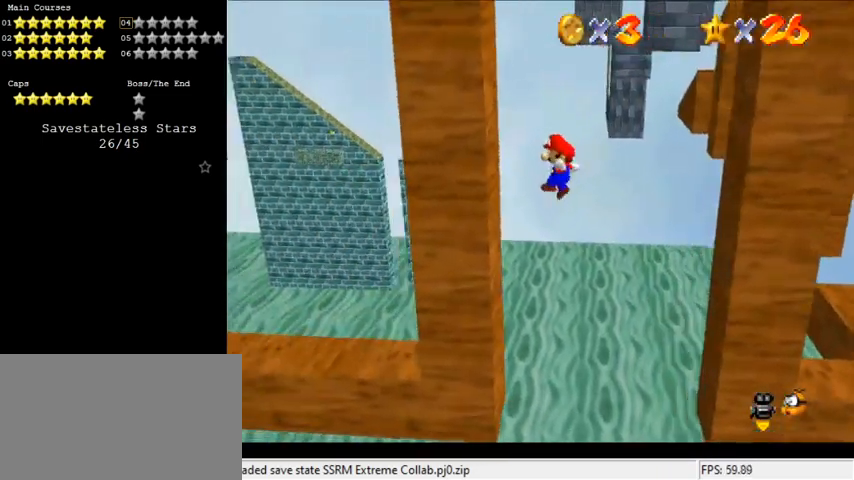
{"keys": ["down", "shift"], "events": [[167, "left", "up"], [167, "right", "down"], [233, "down", "down"], [233, "shift", "down"], [400, "right", "up"]]}
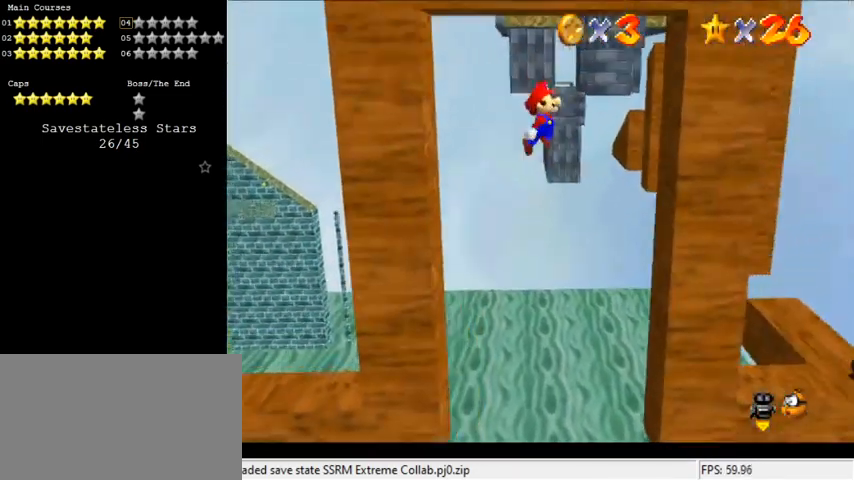
{"keys": ["shift", "up"], "events": [[133, "right", "down"], [267, "down", "up"], [367, "left", "down"], [367, "right", "up"], [367, "up", "down"], [500, "left", "up"]]}
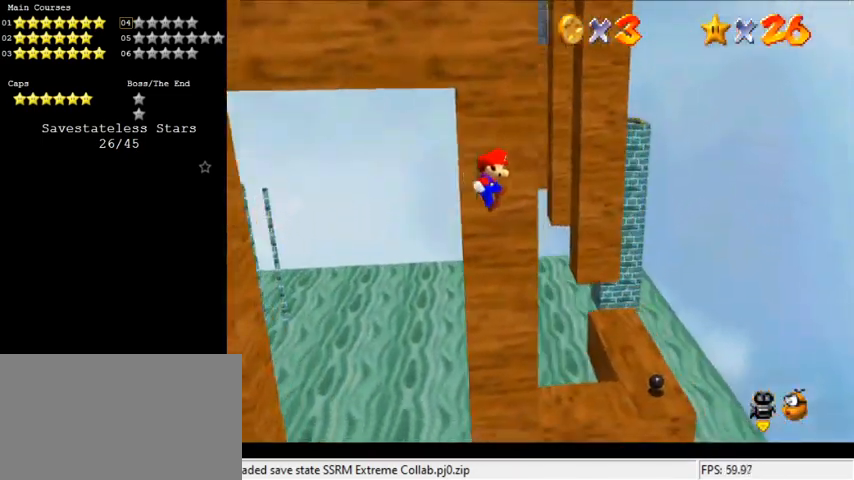
{"keys": ["up"], "events": [[467, "shift", "up"]]}
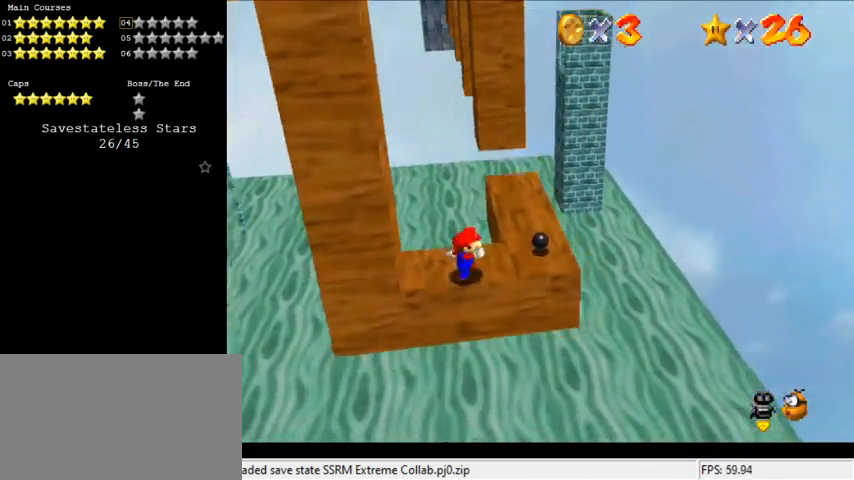
{"keys": ["left", "up"], "events": [[33, "up", "up"], [267, "shift", "down"], [367, "left", "down"], [367, "shift", "up"], [433, "up", "down"]]}
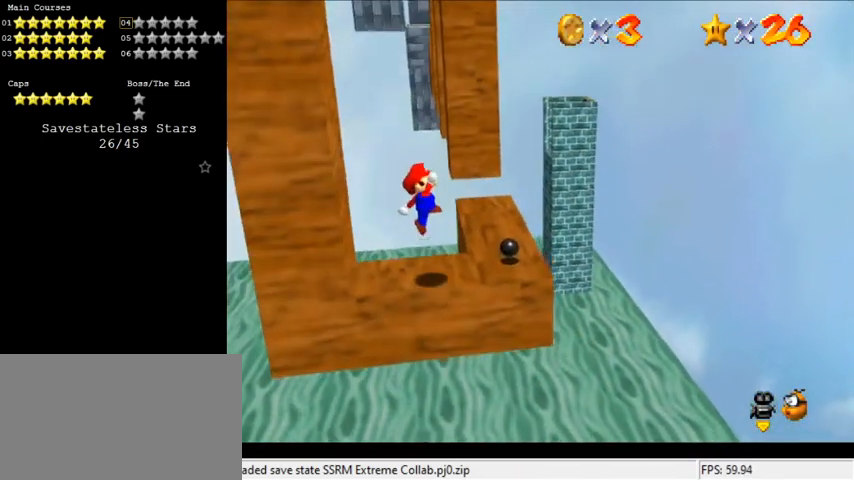
{"keys": [], "events": [[133, "up", "up"], [167, "left", "up"]]}
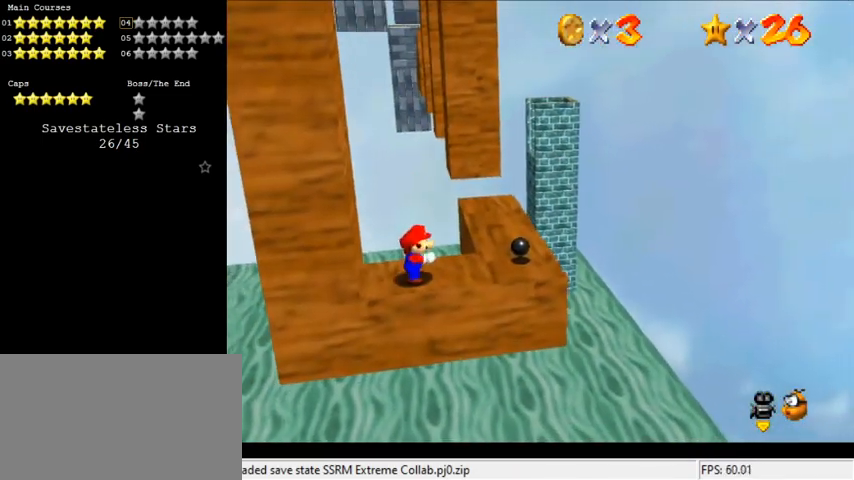
{"keys": [], "events": []}
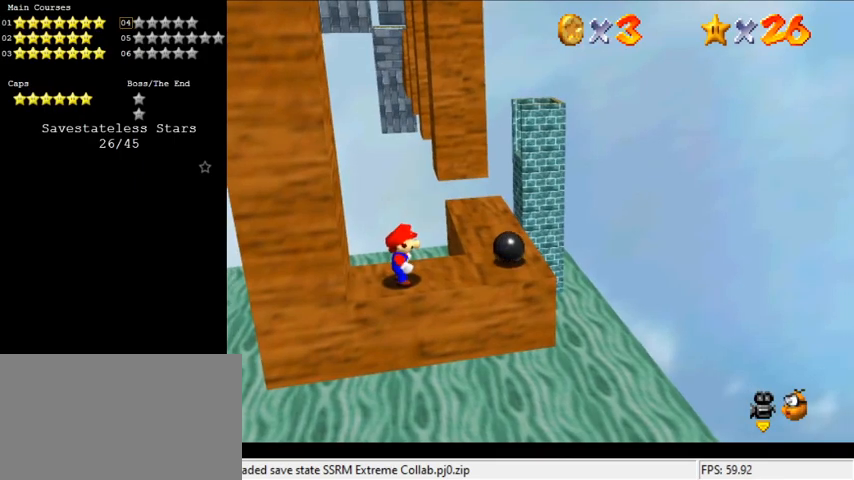
{"keys": ["right", "shift"], "events": [[233, "right", "down"], [333, "shift", "down"]]}
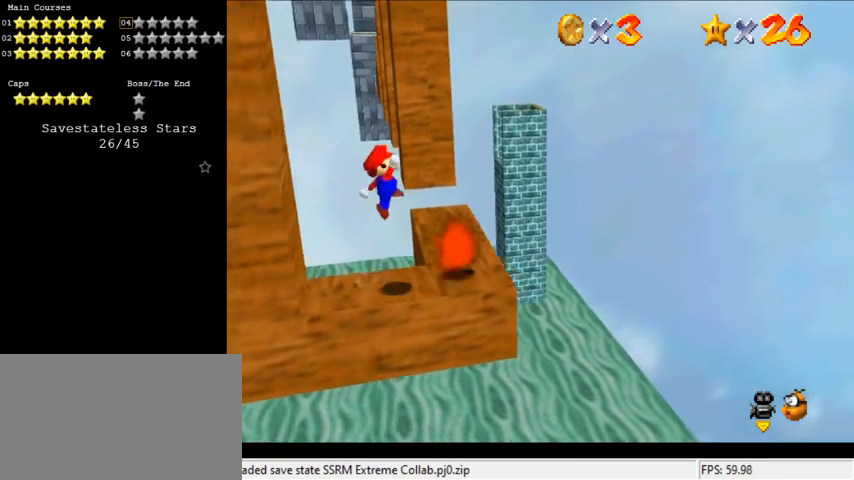
{"keys": [], "events": [[67, "ctrl", "down"], [100, "right", "up"], [167, "ctrl", "up"], [167, "left", "down"], [167, "shift", "up"], [333, "up", "down"], [467, "left", "up"], [467, "up", "up"]]}
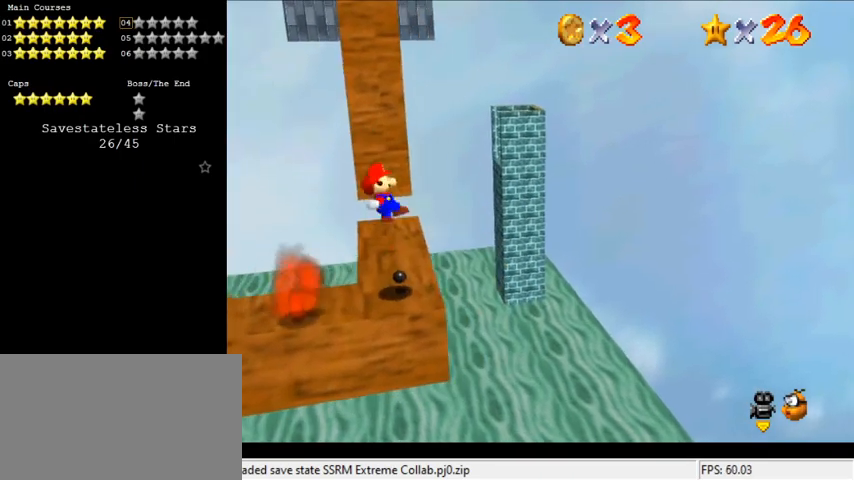
{"keys": ["up"], "events": [[300, "up", "down"]]}
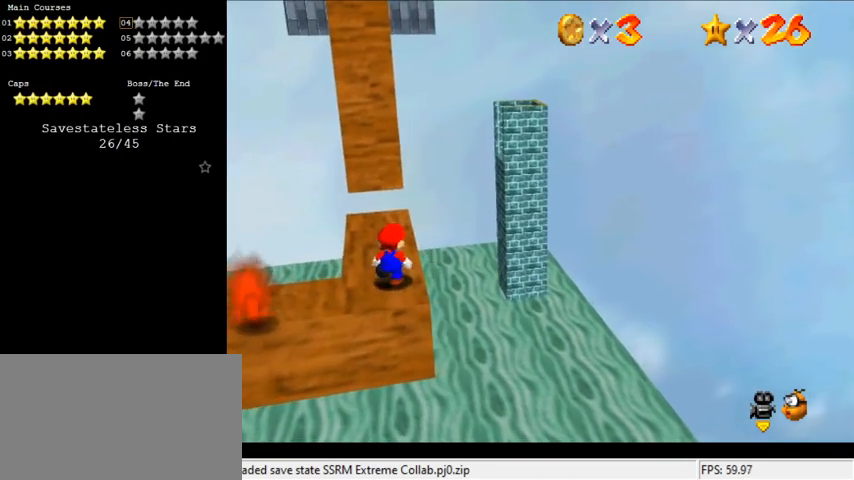
{"keys": [], "events": [[133, "up", "up"], [167, "shift", "down"], [267, "shift", "up"], [300, "right", "down"], [500, "right", "up"]]}
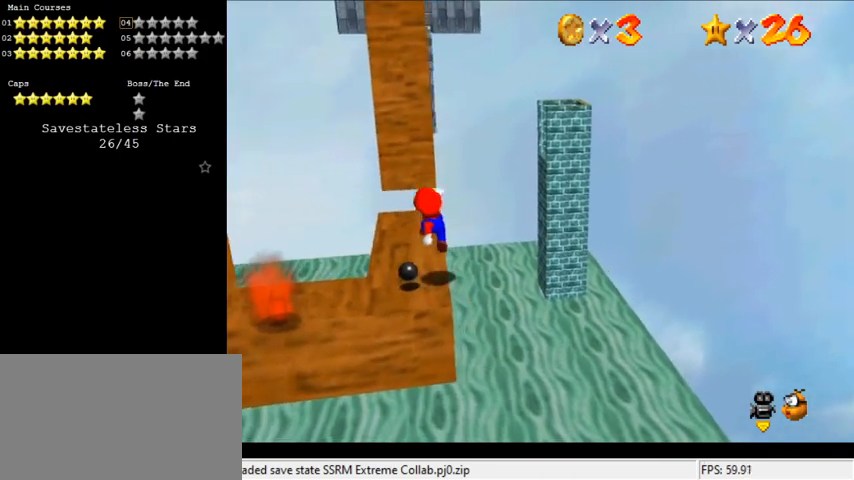
{"keys": ["up"], "events": [[333, "up", "down"]]}
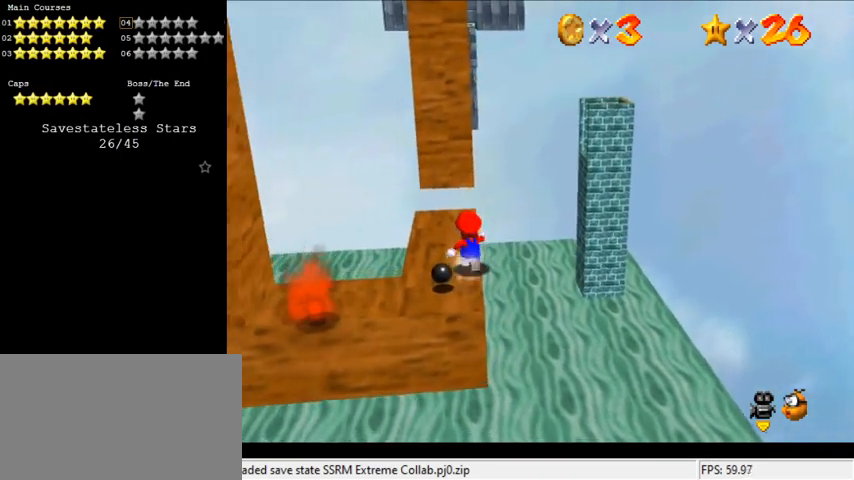
{"keys": ["up"], "events": []}
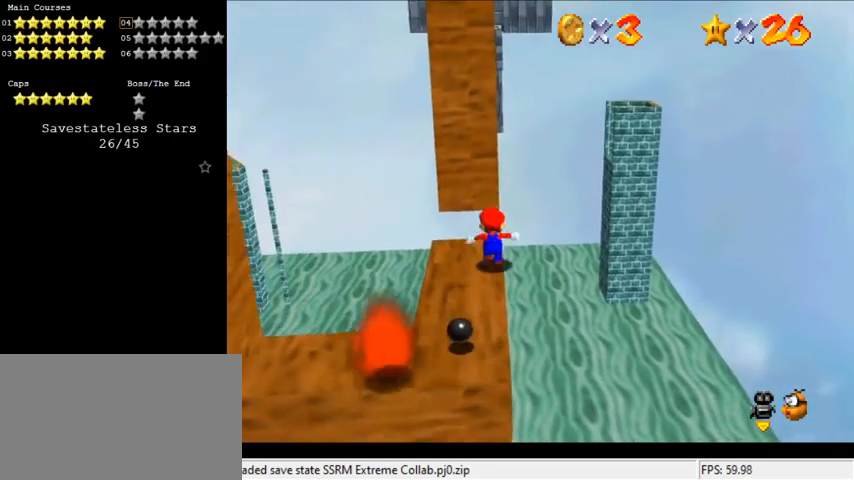
{"keys": ["d", "up"], "events": [[33, "y", "down"], [67, "shift", "down"], [100, "right", "down"], [300, "shift", "up"], [300, "y", "up"], [433, "d", "down"], [433, "right", "up"]]}
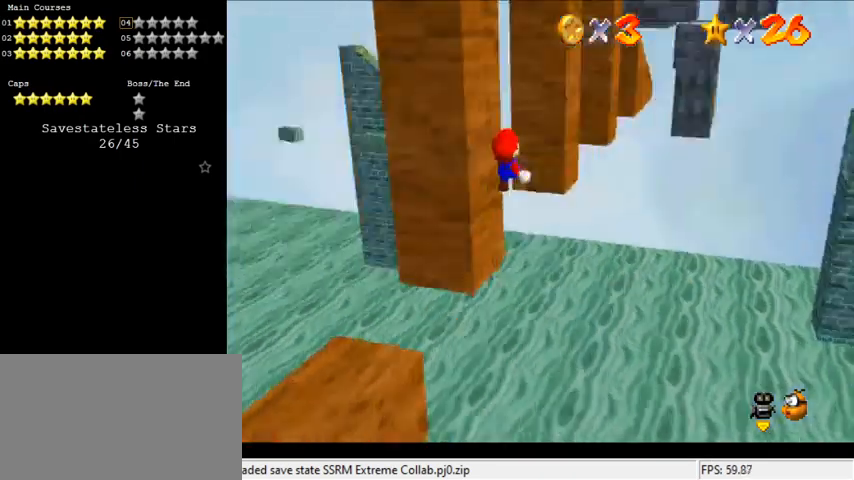
{"keys": ["right", "up"], "events": [[33, "d", "up"], [133, "d", "down"], [133, "left", "down"], [200, "d", "up"], [200, "left", "up"], [367, "right", "down"]]}
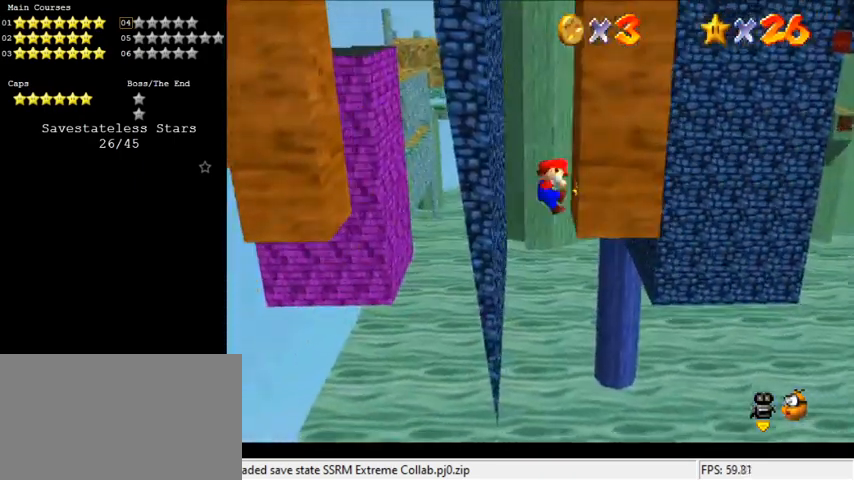
{"keys": ["left"], "events": [[100, "left", "down"], [100, "right", "up"], [100, "shift", "down"], [100, "up", "up"], [267, "shift", "up"]]}
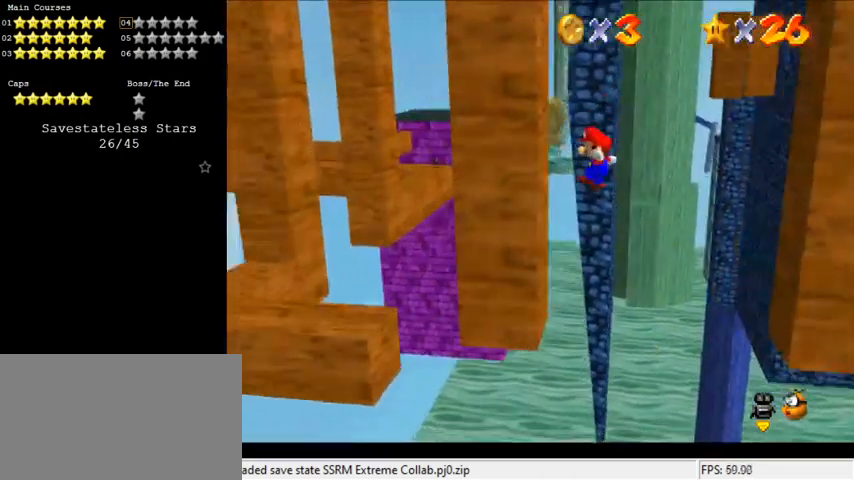
{"keys": ["right"], "events": [[200, "shift", "down"], [267, "left", "up"], [333, "right", "down"], [333, "shift", "up"]]}
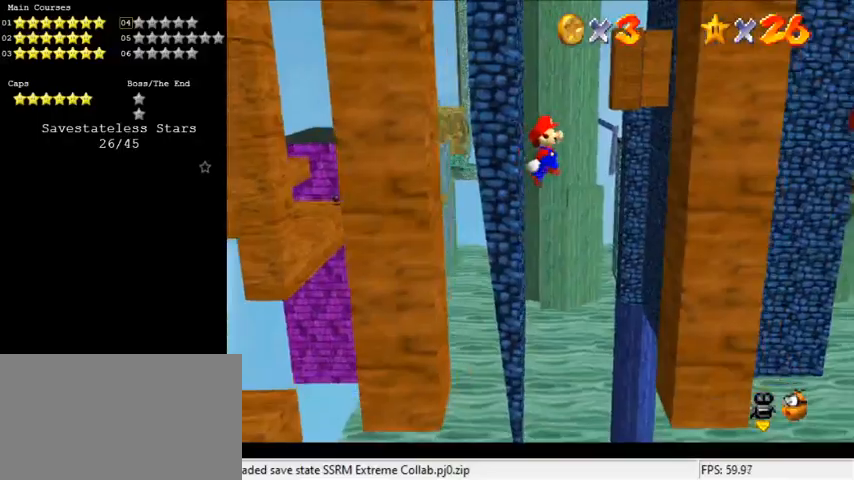
{"keys": ["left", "shift"], "events": [[433, "left", "down"], [433, "right", "up"], [433, "shift", "down"]]}
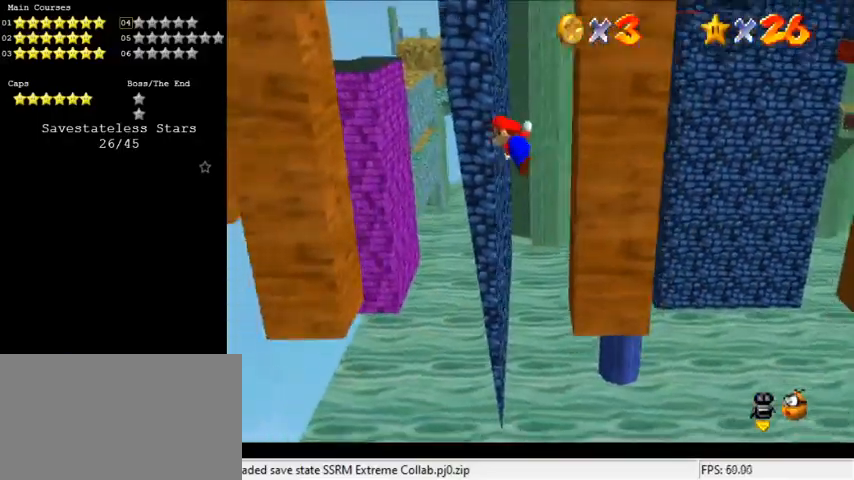
{"keys": ["left"], "events": [[200, "shift", "up"]]}
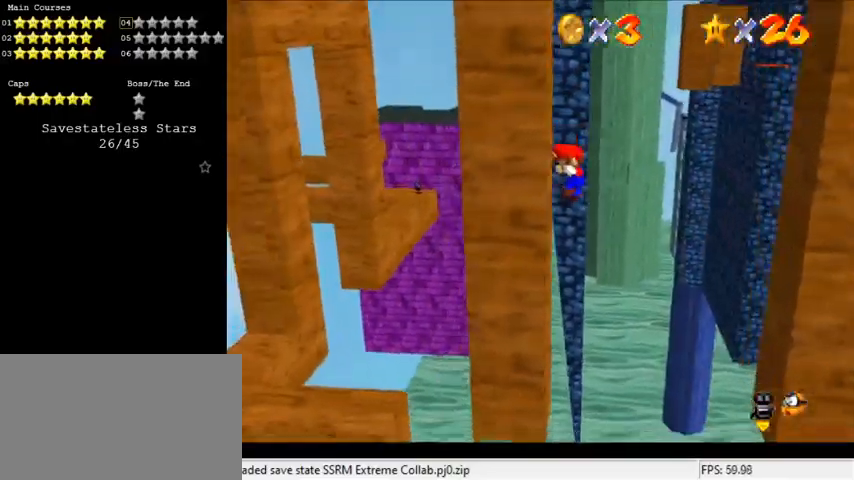
{"keys": ["right"], "events": [[33, "shift", "down"], [133, "left", "up"], [133, "right", "down"], [133, "shift", "up"]]}
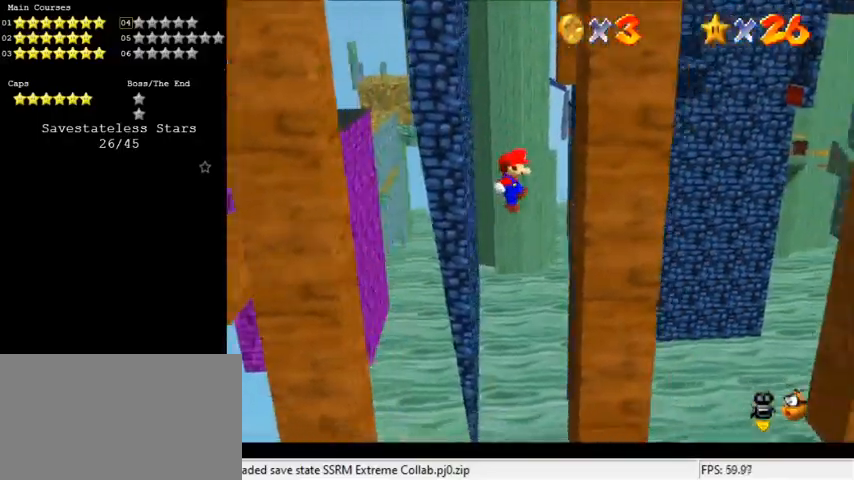
{"keys": ["left"], "events": [[233, "left", "down"], [233, "right", "up"], [233, "shift", "down"], [500, "shift", "up"]]}
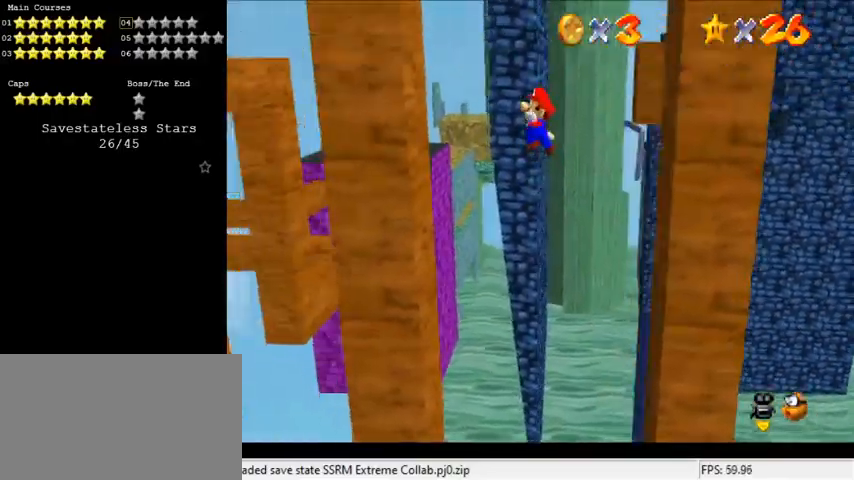
{"keys": ["right"], "events": [[333, "shift", "down"], [400, "left", "up"], [400, "right", "down"], [467, "shift", "up"]]}
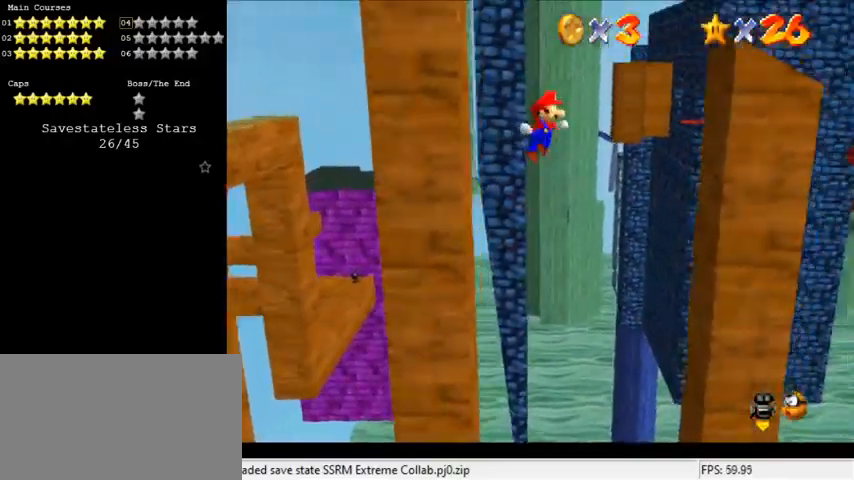
{"keys": ["right"], "events": []}
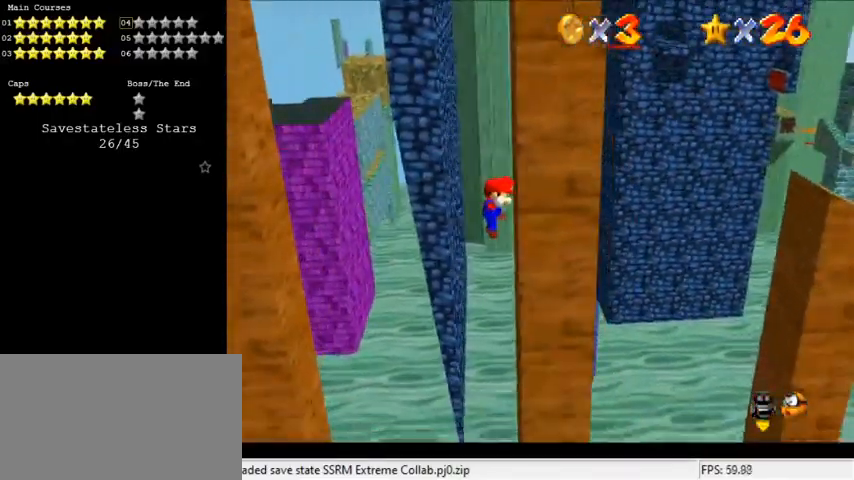
{"keys": ["left", "shift"], "events": [[67, "left", "down"], [67, "right", "up"], [67, "shift", "down"]]}
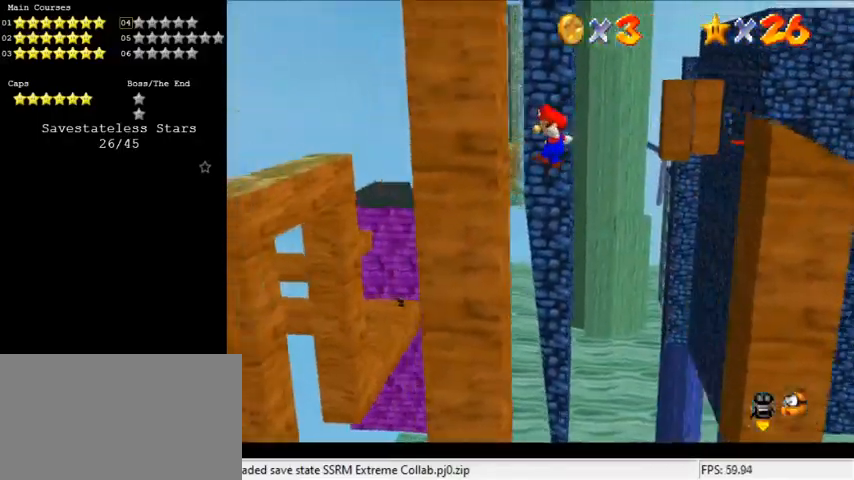
{"keys": ["right", "shift"], "events": [[33, "shift", "up"], [133, "right", "down"], [167, "left", "up"], [167, "shift", "down"]]}
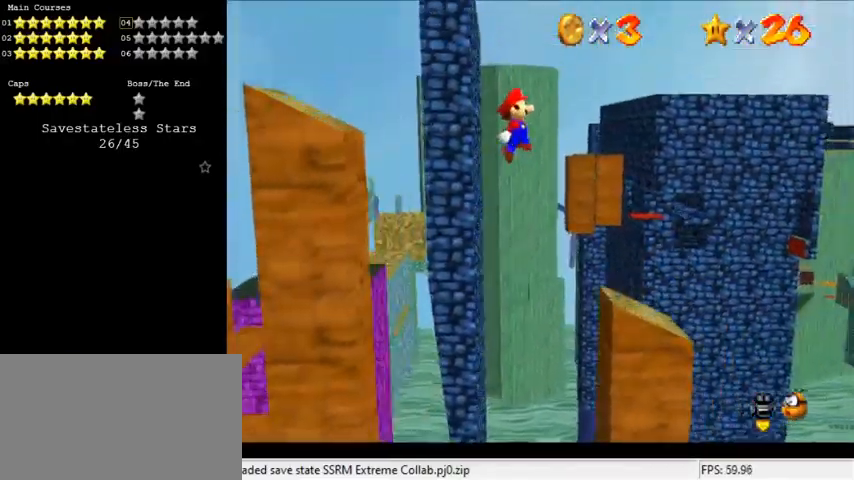
{"keys": ["shift"], "events": [[467, "right", "up"]]}
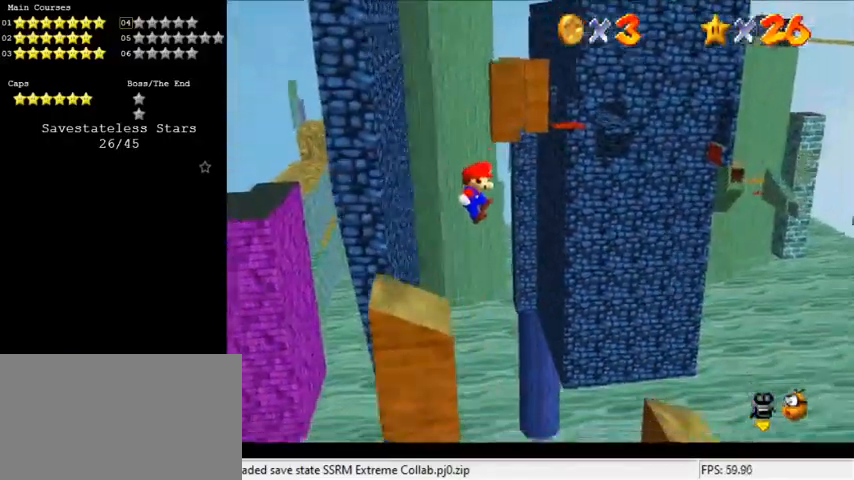
{"keys": ["right", "shift"], "events": [[200, "left", "down"], [267, "left", "up"], [267, "right", "down"]]}
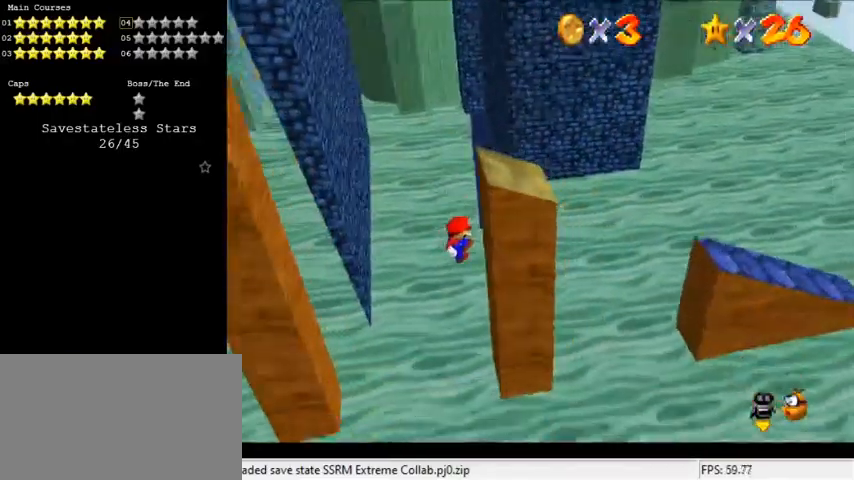
{"keys": [], "events": [[67, "shift", "up"], [133, "left", "down"], [133, "shift", "down"], [200, "right", "up"], [300, "shift", "up"], [333, "left", "up"]]}
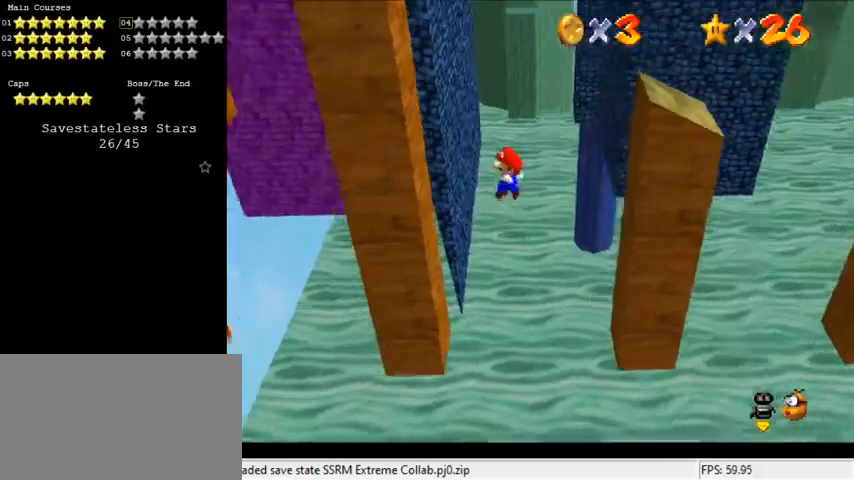
{"keys": ["right"], "events": [[33, "left", "down"], [300, "right", "down"], [300, "shift", "down"], [333, "left", "up"], [433, "shift", "up"]]}